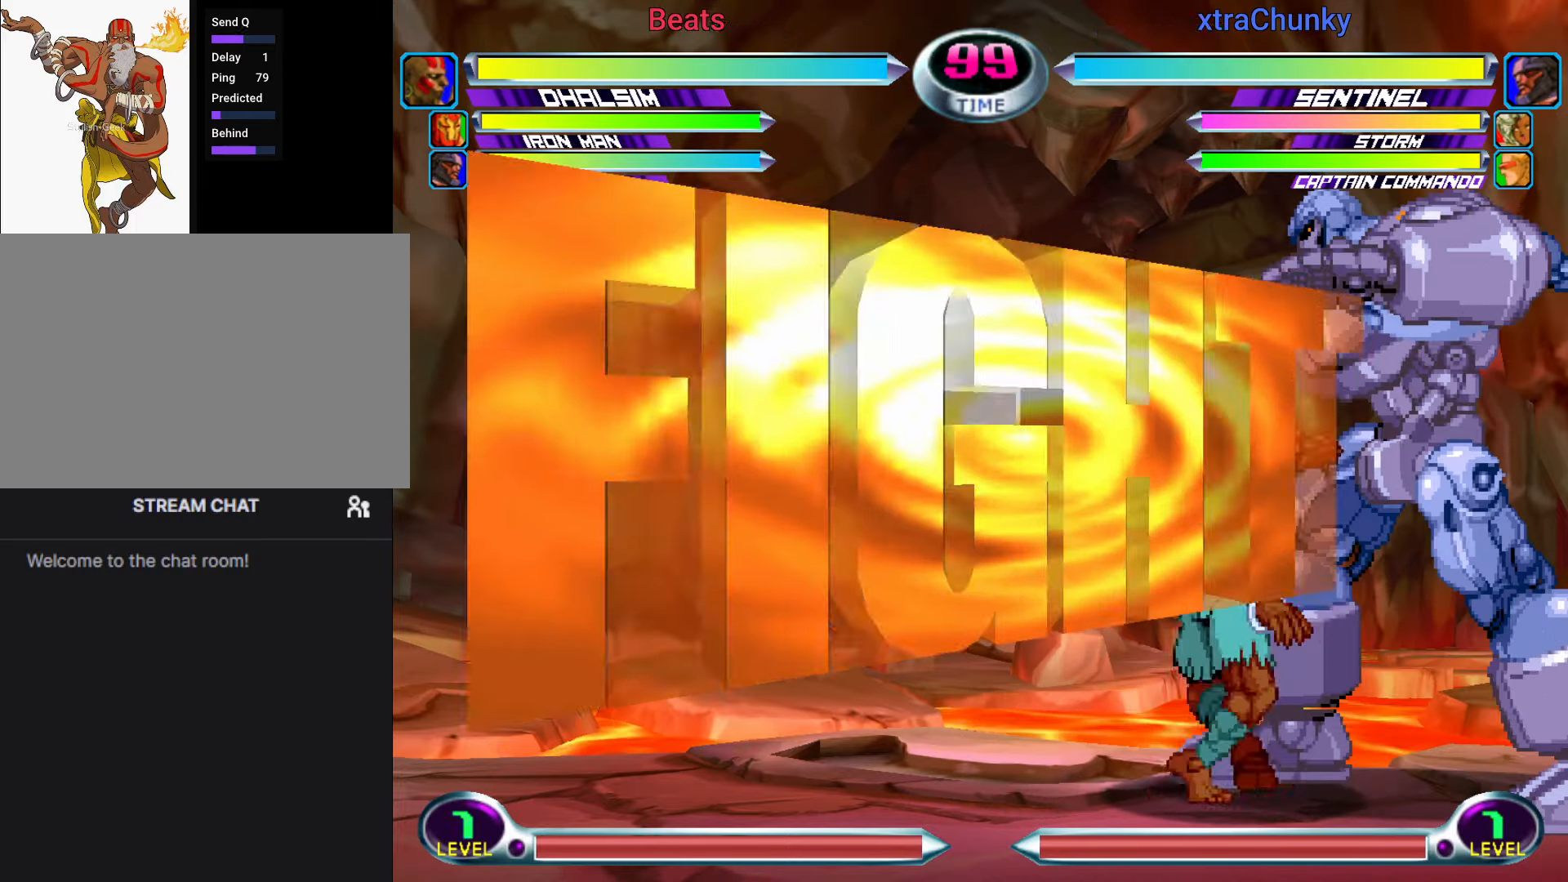
Gameplay with a controller (arcade stick); each line is a JSON object with the inputs held at the frame after it (dt_ms = milliseconds from this image to that frame). "button_events" lists button changes between this image and that frame as [ms after this image, input, new state], when the widget could be followed in between (sticks are given only as held states). Not read: L3 R3.
{"dt_ms": 500, "buttons": [], "left_stick": "down-right", "button_events": [[16, "CROSS", "up"], [200, "CROSS", "down"], [200, "R1", "down"], [233, "R1", "up"], [250, "CROSS", "up"], [383, "CROSS", "down"], [383, "R1", "down"], [450, "CROSS", "up"], [450, "R1", "up"]]}
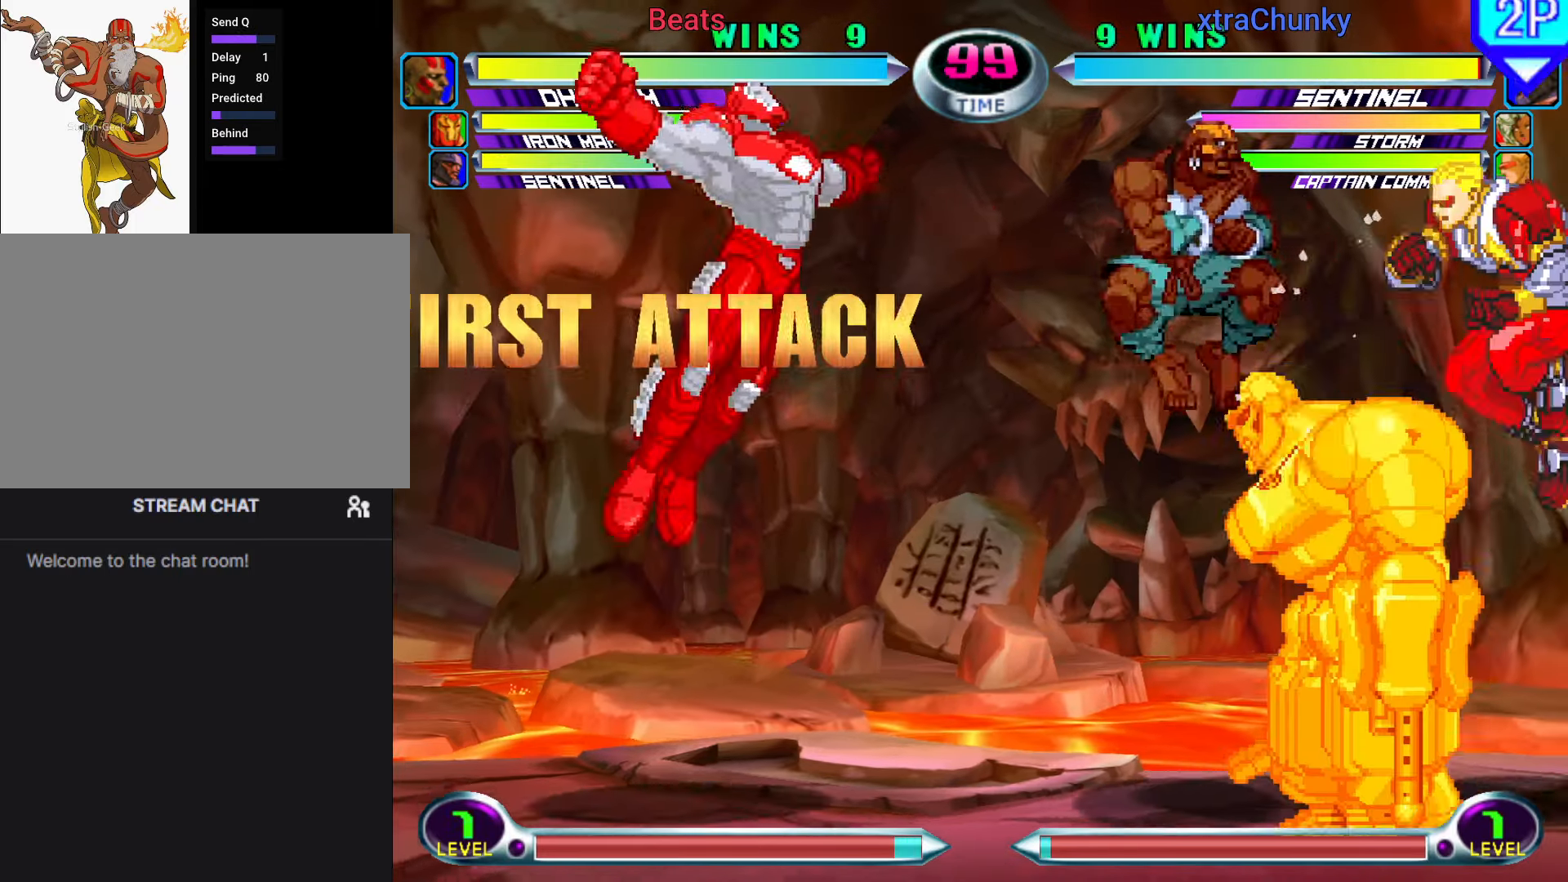
{"dt_ms": 500, "buttons": [], "left_stick": "center", "button_events": [[116, "CROSS", "down"], [200, "CROSS", "up"], [400, "CIRCLE", "down"], [433, "CIRCLE", "up"]]}
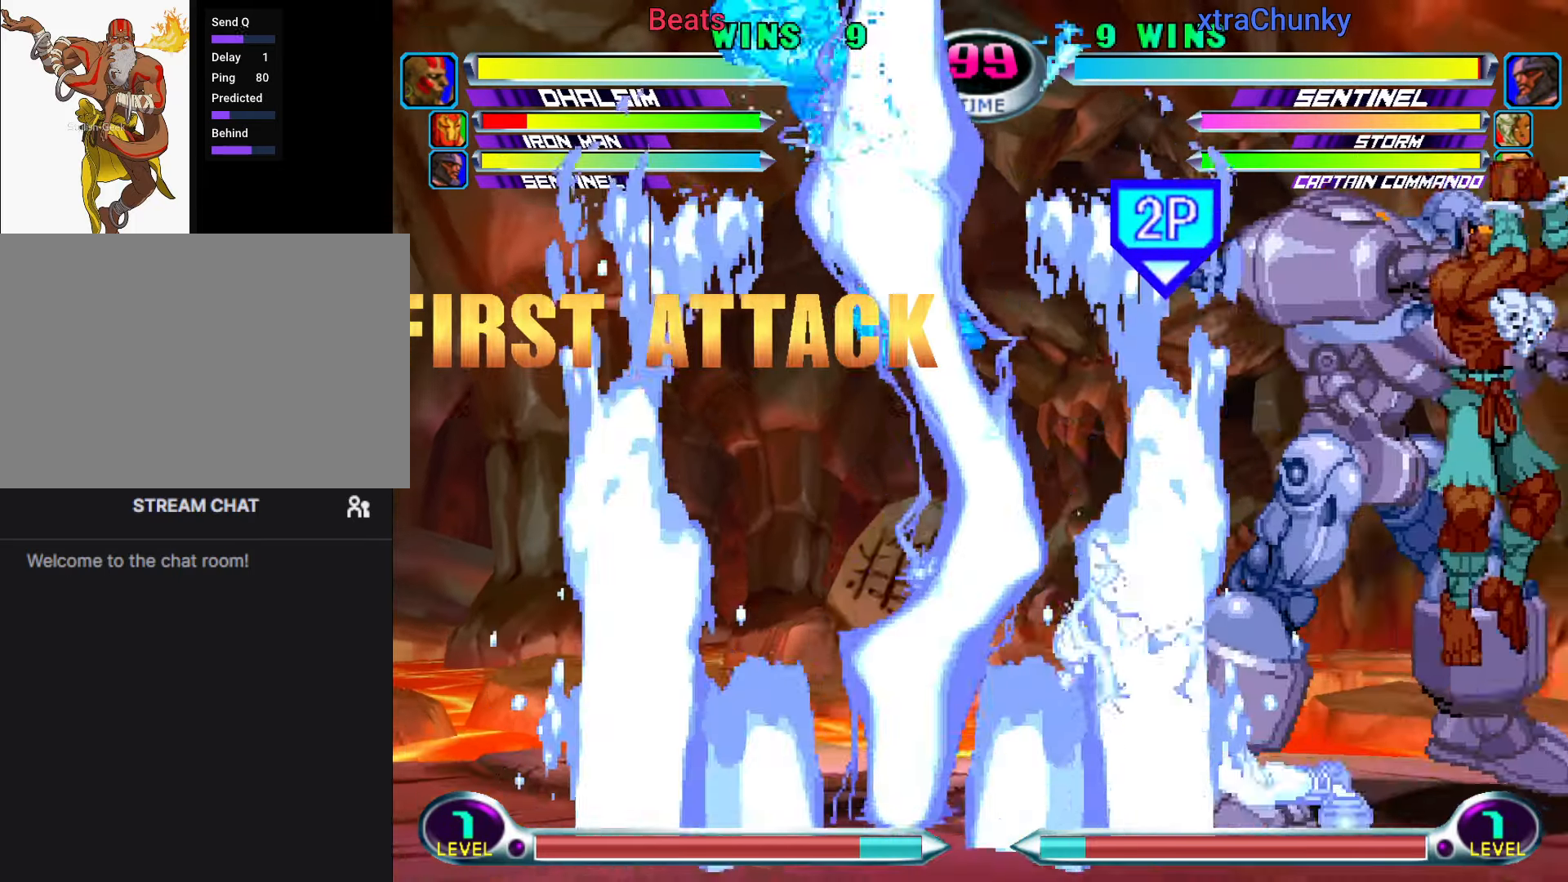
{"dt_ms": 500, "buttons": [], "left_stick": "down-right", "button_events": [[33, "CIRCLE", "down"], [116, "CIRCLE", "up"], [316, "SQUARE", "down"], [383, "SQUARE", "up"]]}
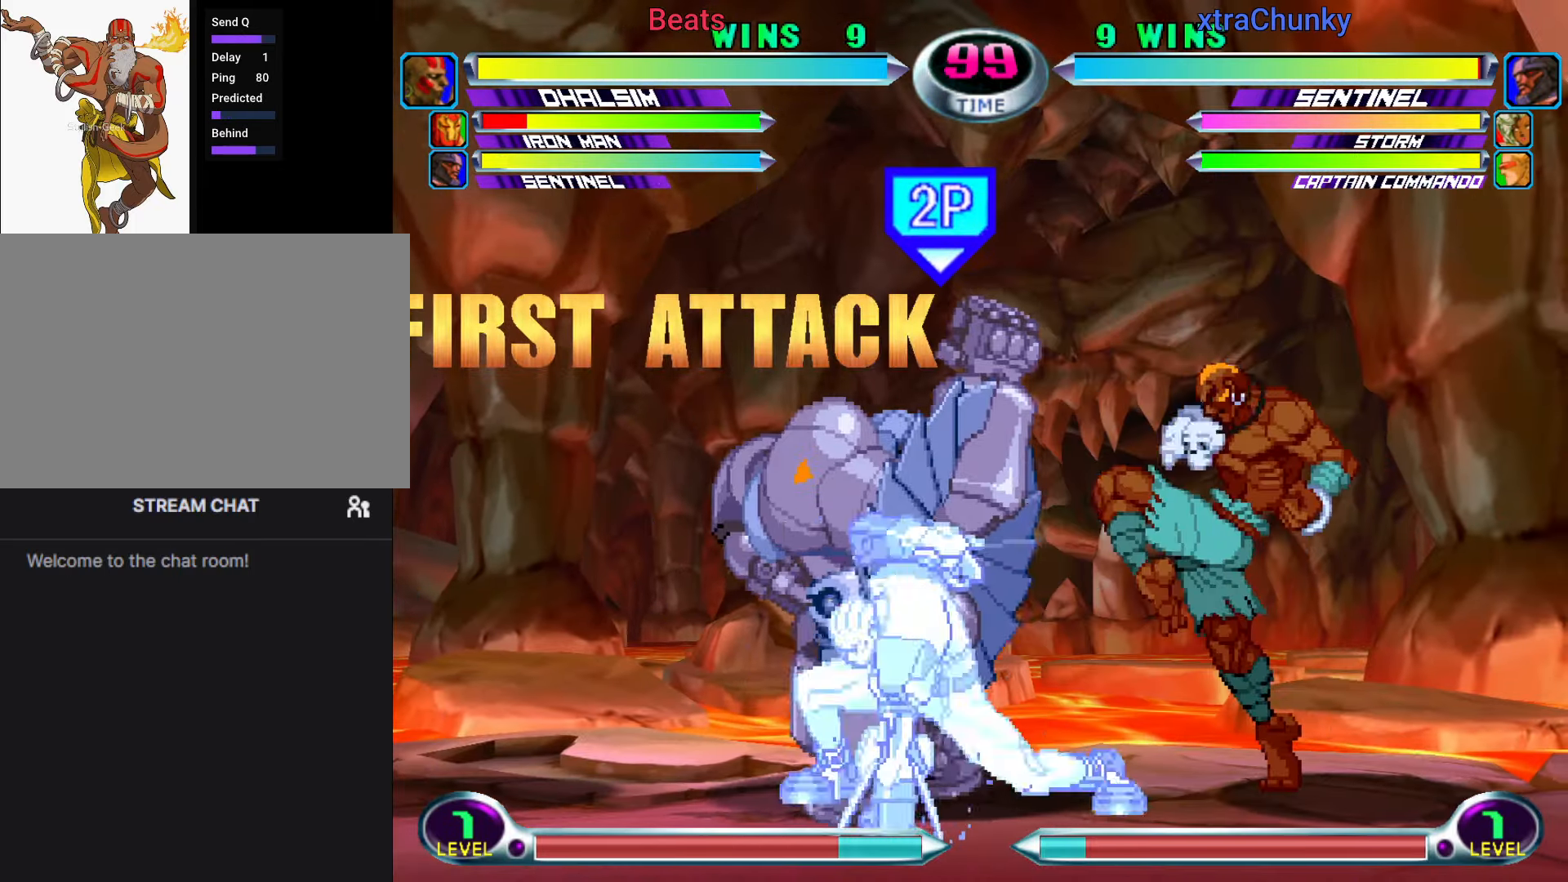
{"dt_ms": 500, "buttons": [], "left_stick": "center", "button_events": [[33, "CIRCLE", "down"], [83, "CIRCLE", "up"], [133, "CIRCLE", "down"], [200, "CIRCLE", "up"], [283, "CIRCLE", "down"], [366, "CIRCLE", "up"]]}
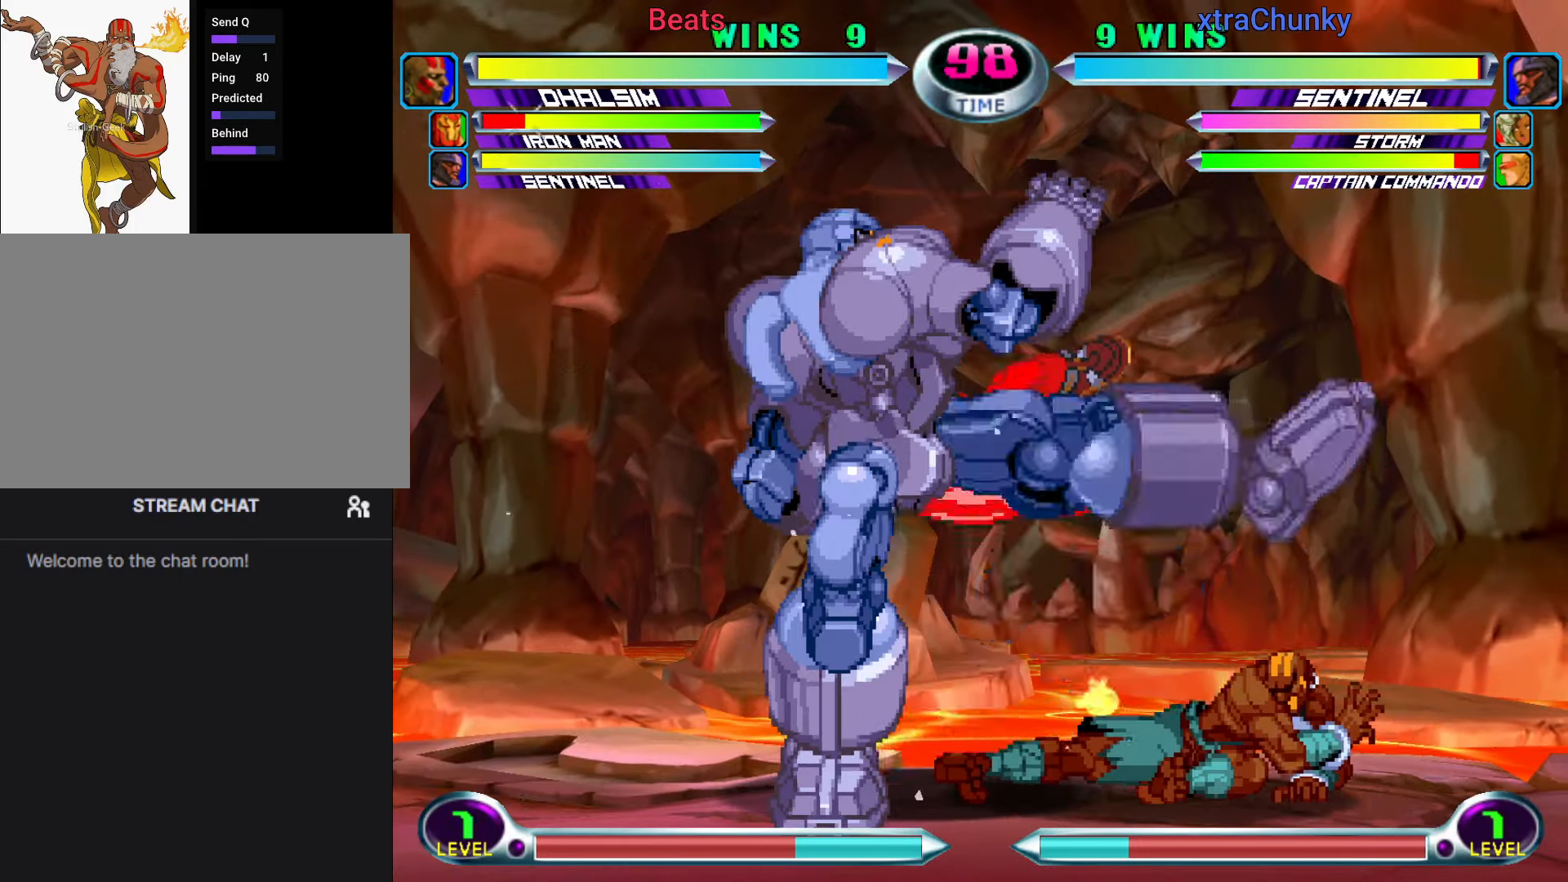
{"dt_ms": 500, "buttons": [], "left_stick": "center", "button_events": [[300, "CROSS", "down"], [316, "CROSS", "up"], [433, "SQUARE", "down"], [500, "SQUARE", "up"]]}
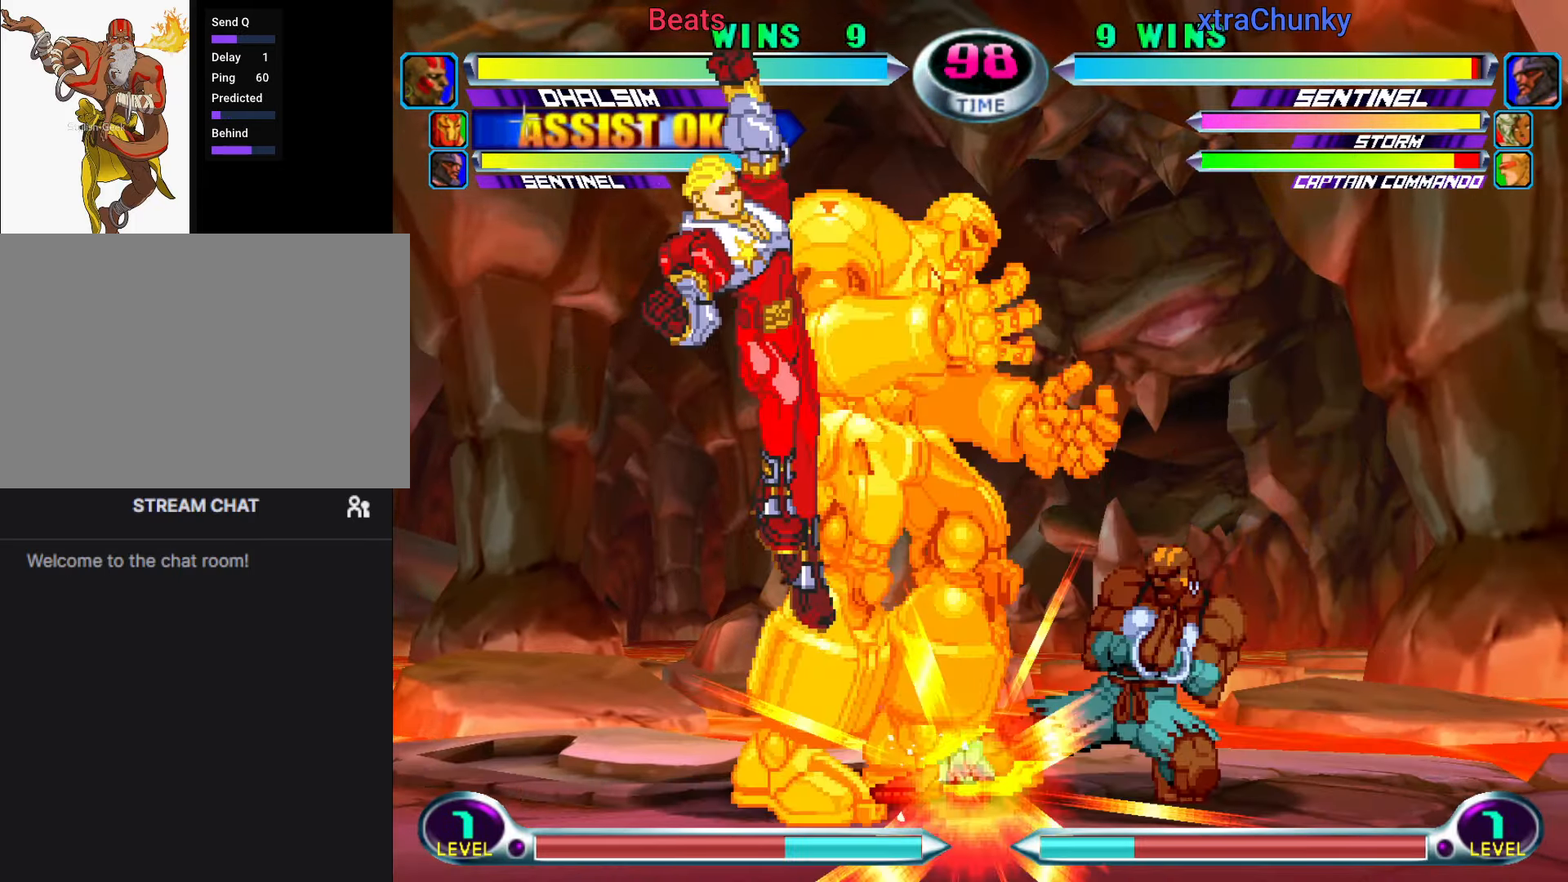
{"dt_ms": 500, "buttons": ["R2"], "left_stick": "down-right", "button_events": [[116, "CIRCLE", "down"], [150, "R2", "down"], [183, "CIRCLE", "up"], [183, "R2", "up"], [266, "CIRCLE", "down"], [266, "R2", "down"], [333, "CIRCLE", "up"], [350, "R2", "up"], [416, "CIRCLE", "down"], [416, "R2", "down"], [500, "CIRCLE", "up"]]}
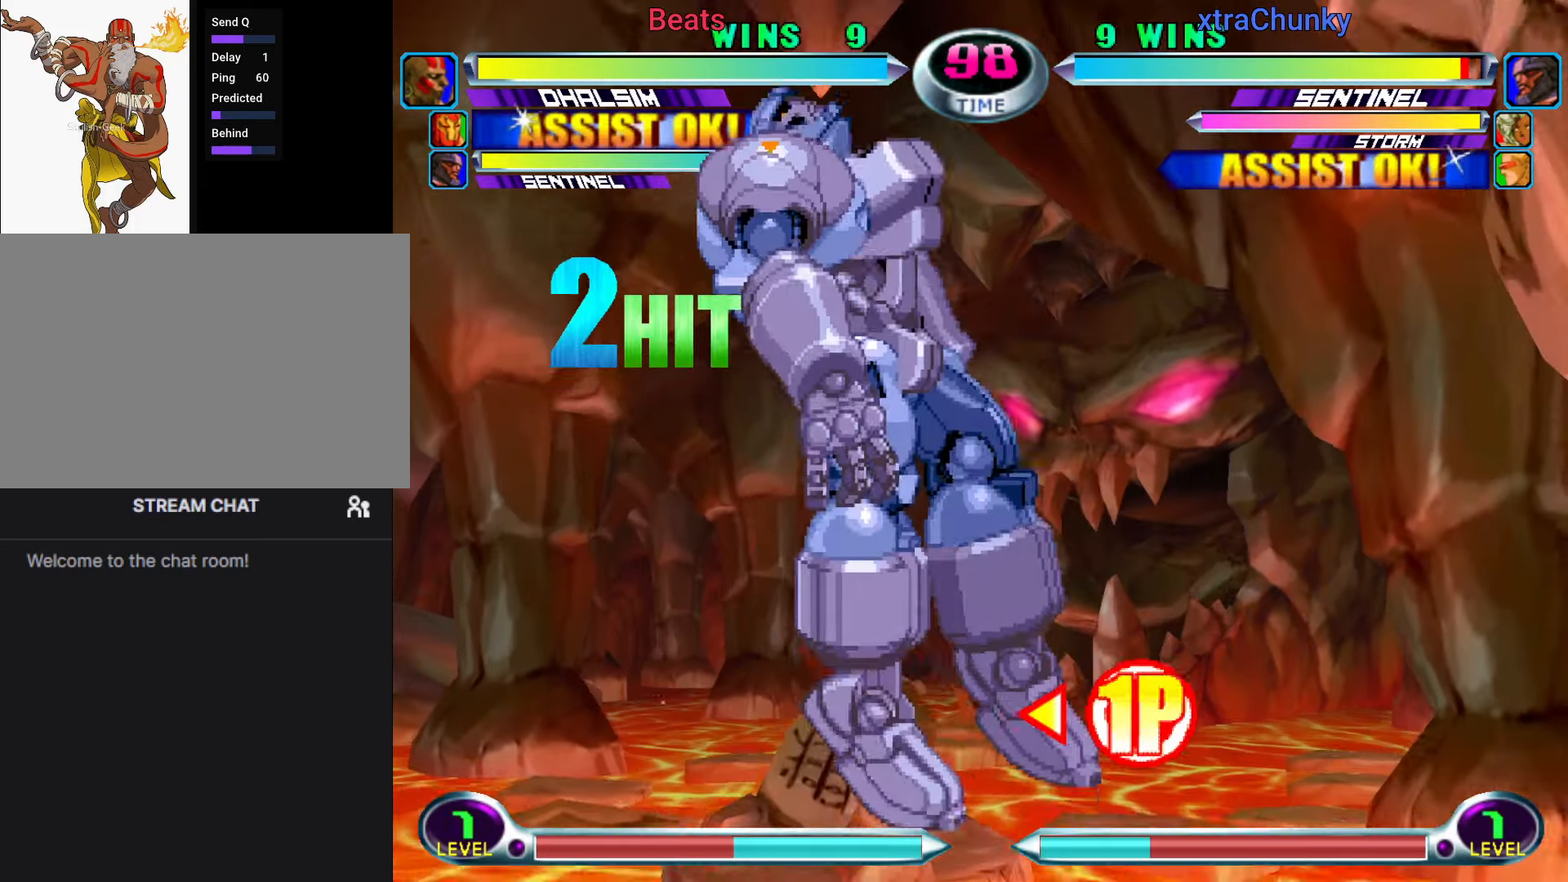
{"dt_ms": 500, "buttons": [], "left_stick": "center"}
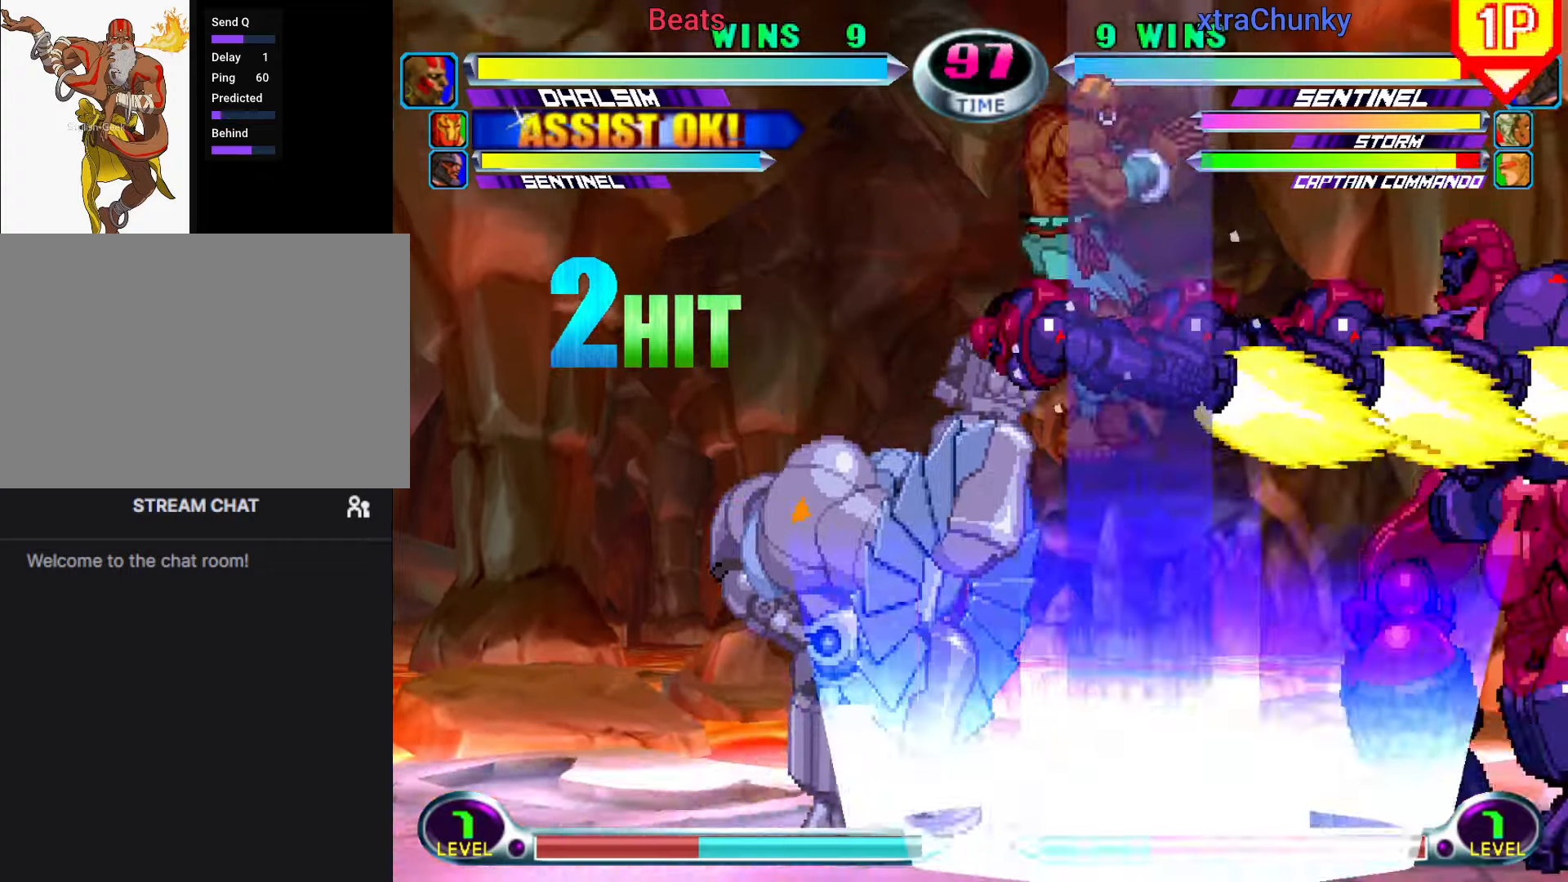
{"dt_ms": 1000, "buttons": [], "left_stick": "right"}
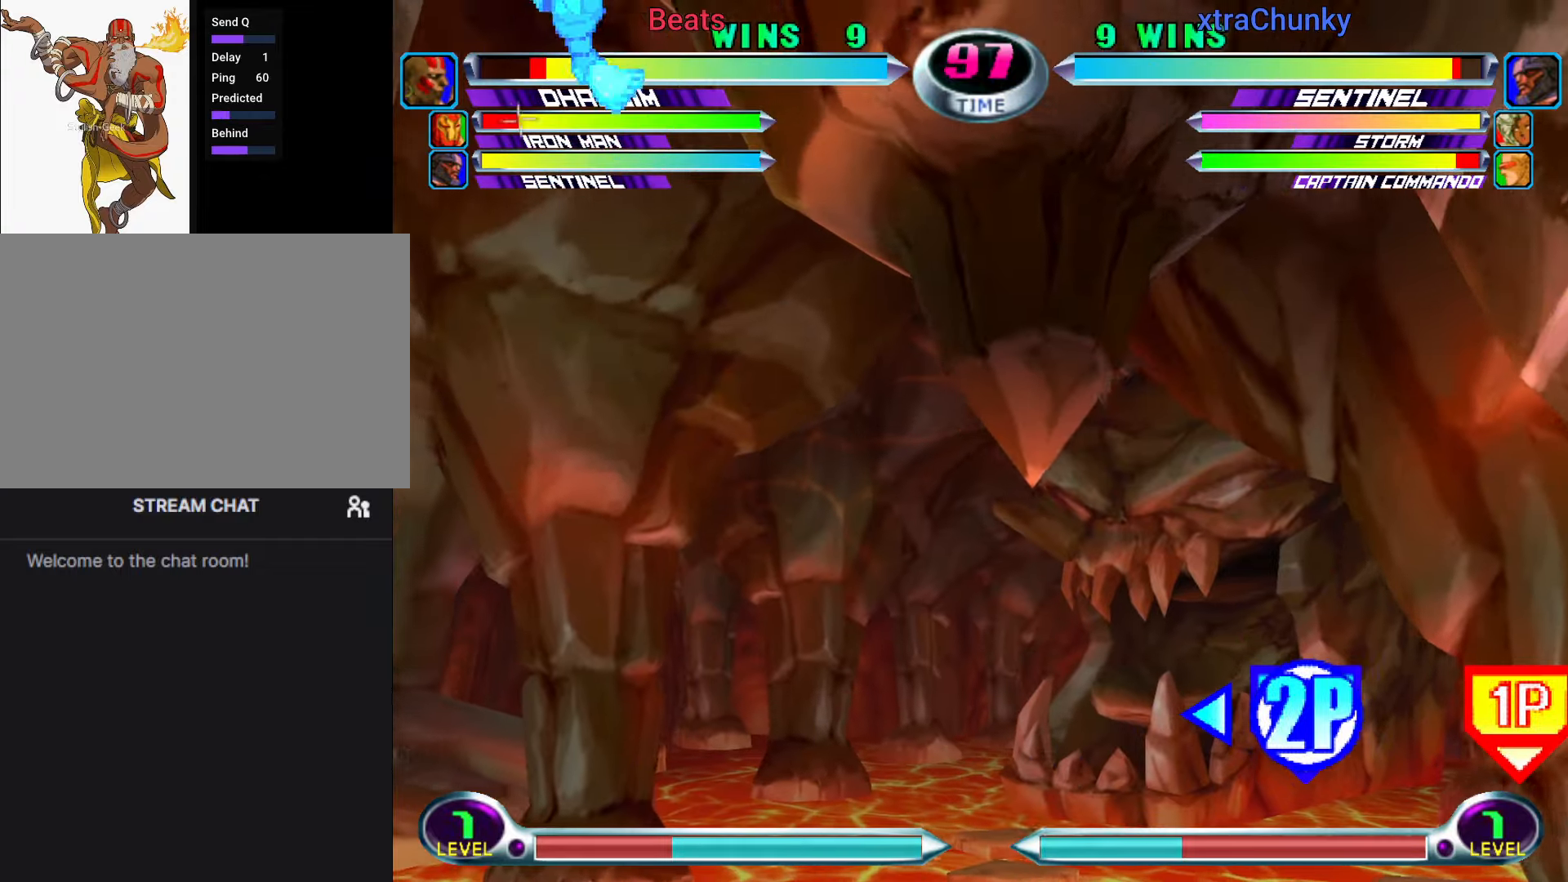
{"dt_ms": 500, "buttons": ["SQUARE"], "left_stick": "right", "button_events": [[484, "SQUARE", "down"]]}